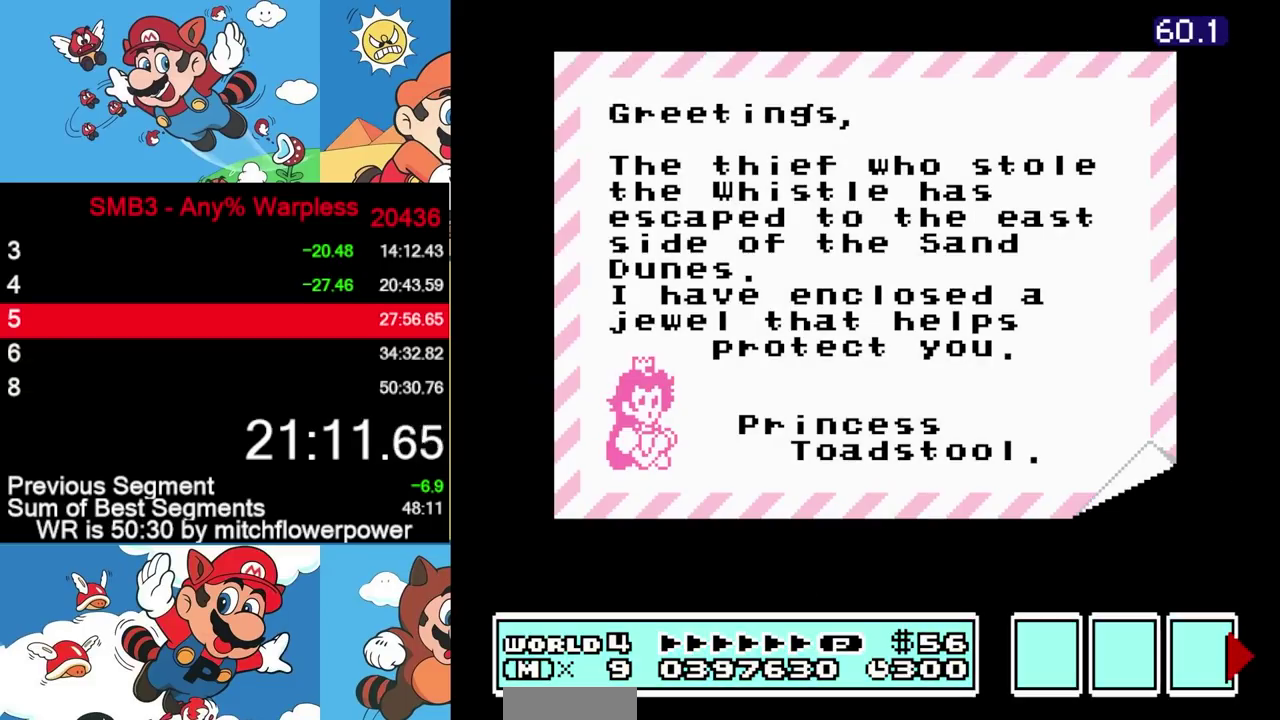
Gameplay with a controller (Nintendo layout); each line is a JSON object with the inputs held at the frame after it. "events" lists button and stick changes between this image and that frame as [ms after this image, input, new state], when the widget could be followed in between. Not read: L3 R3.
{"buttons": ["A"], "events": []}
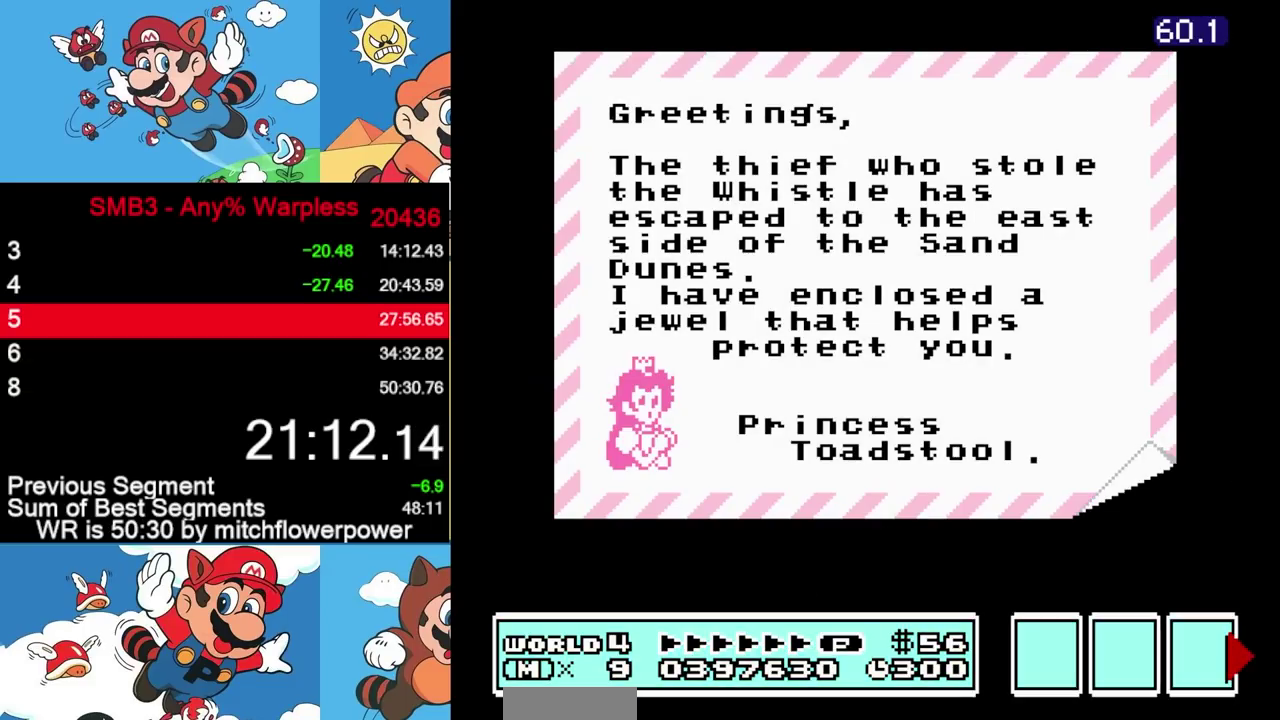
{"buttons": [], "events": [[50, "A", "up"], [67, "A", "down"], [100, "A", "up"], [133, "A", "down"], [250, "A", "up"], [267, "A", "down"], [317, "A", "up"], [350, "A", "down"], [367, "A", "up"], [400, "A", "down"], [500, "A", "up"]]}
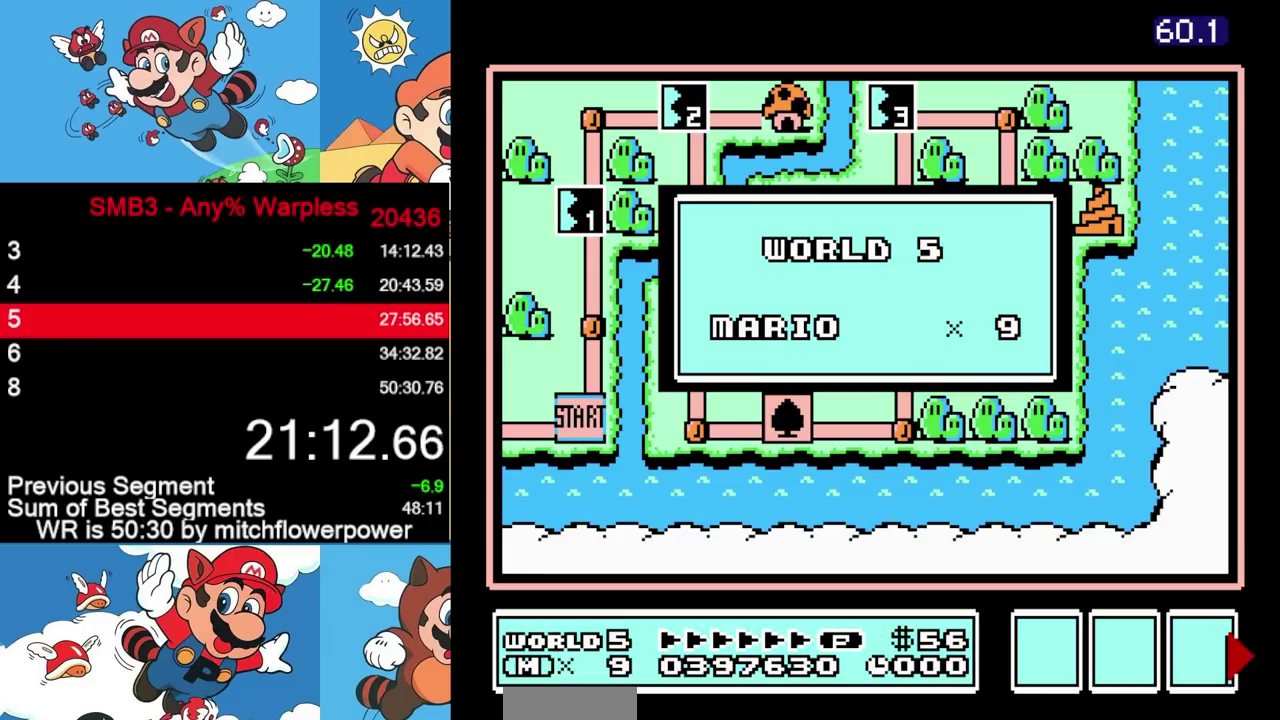
{"buttons": [], "events": [[17, "A", "down"], [150, "A", "up"]]}
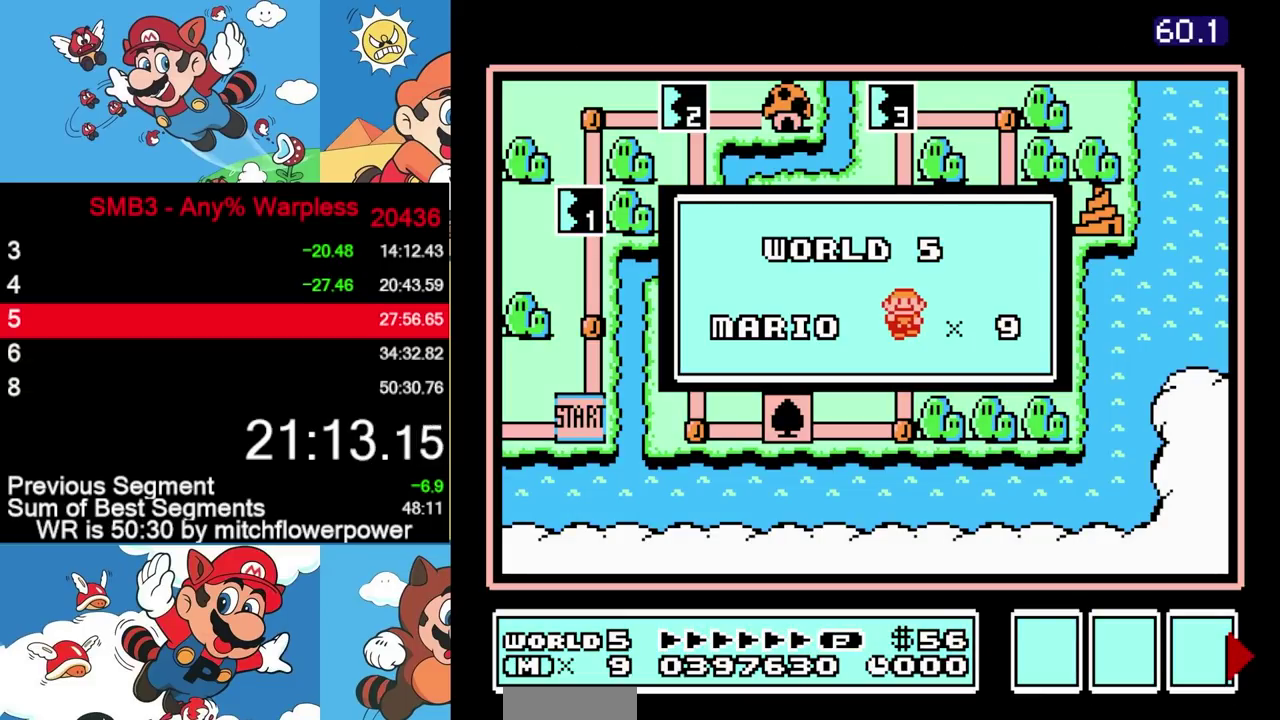
{"buttons": [], "events": []}
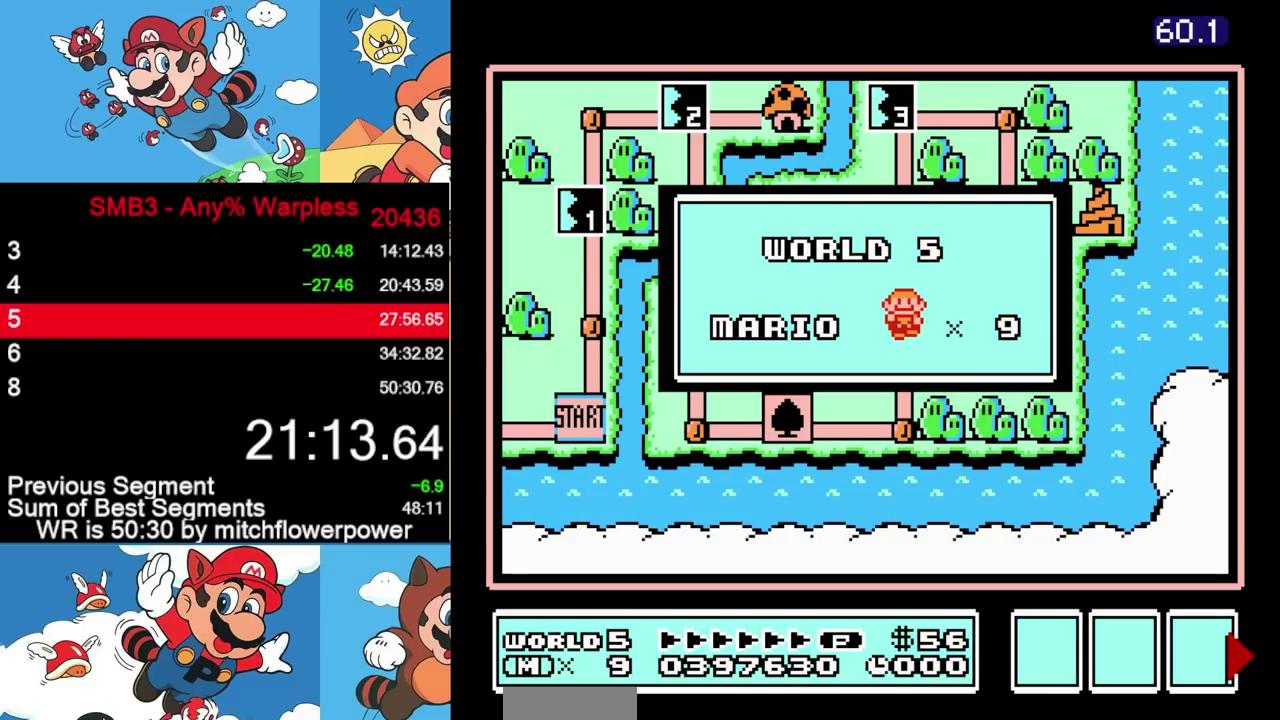
{"buttons": [], "events": []}
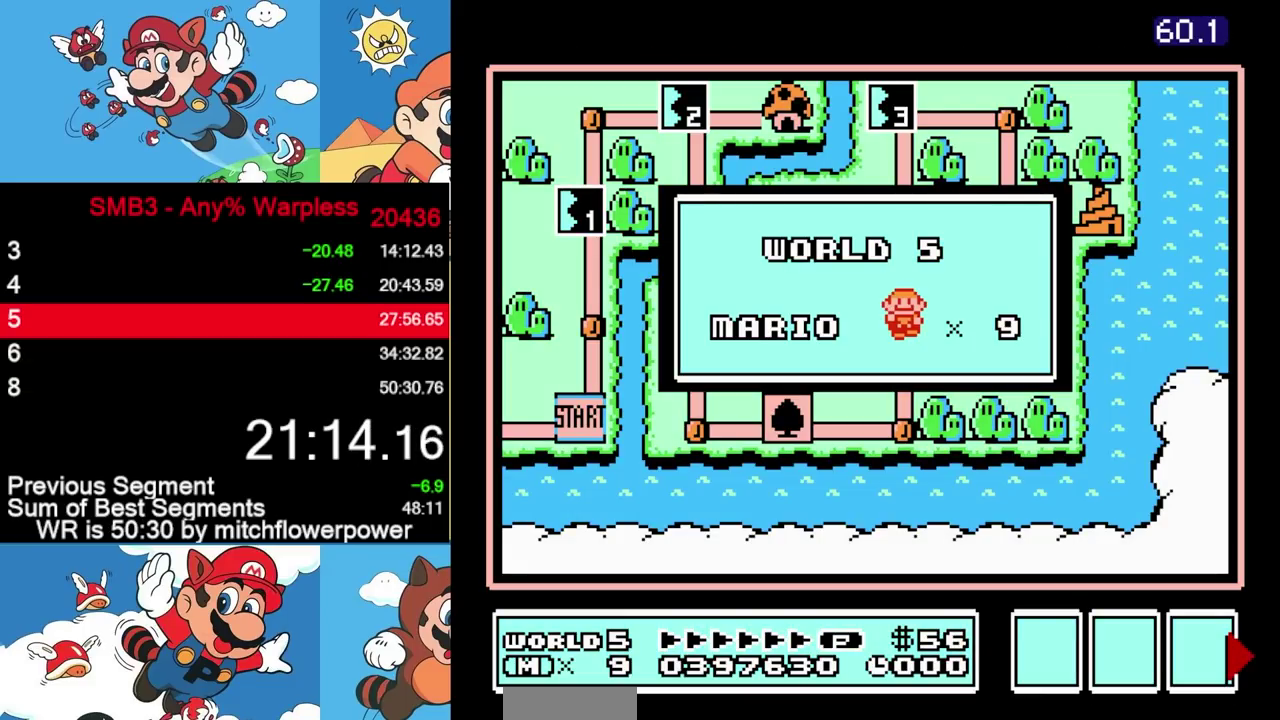
{"buttons": [], "events": []}
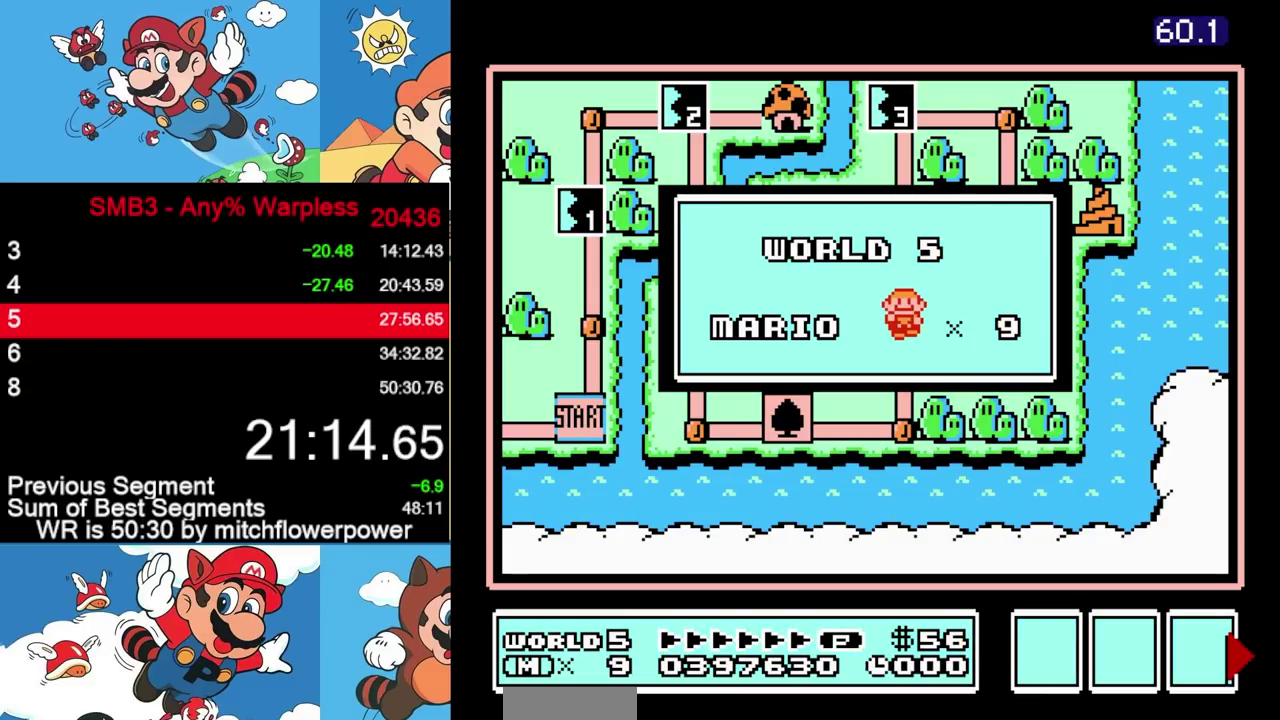
{"buttons": [], "events": []}
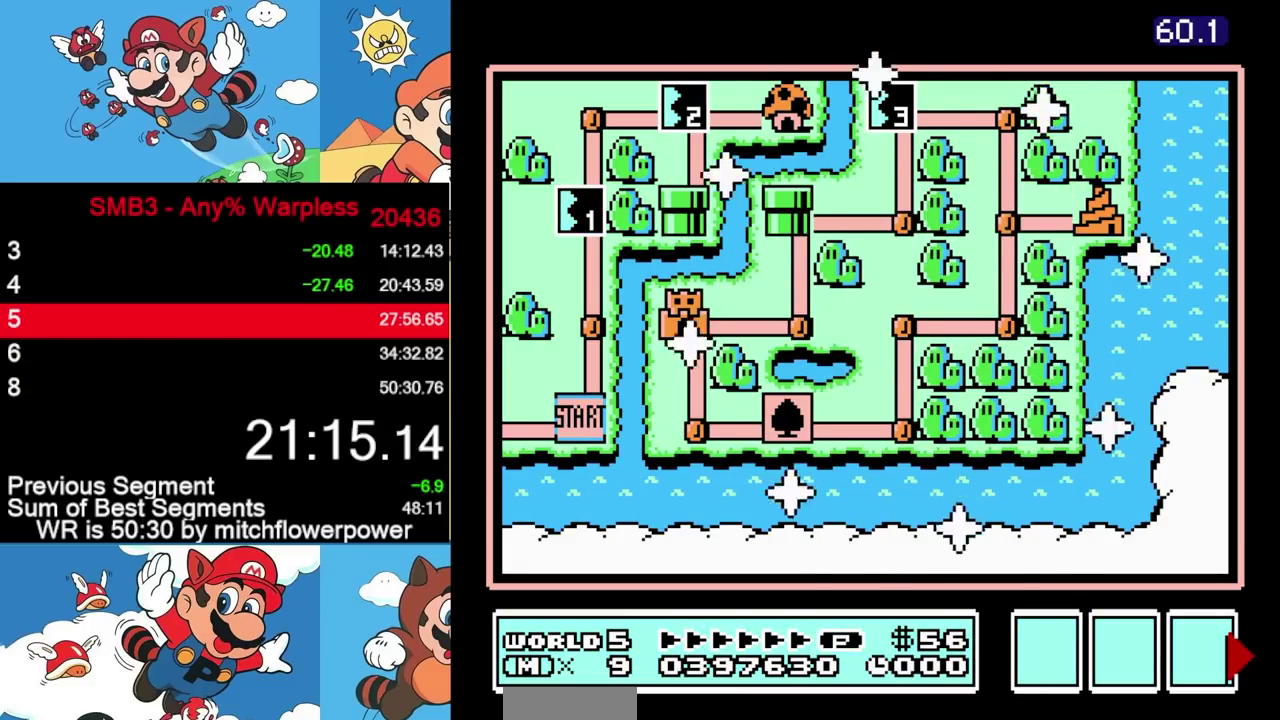
{"buttons": [], "events": []}
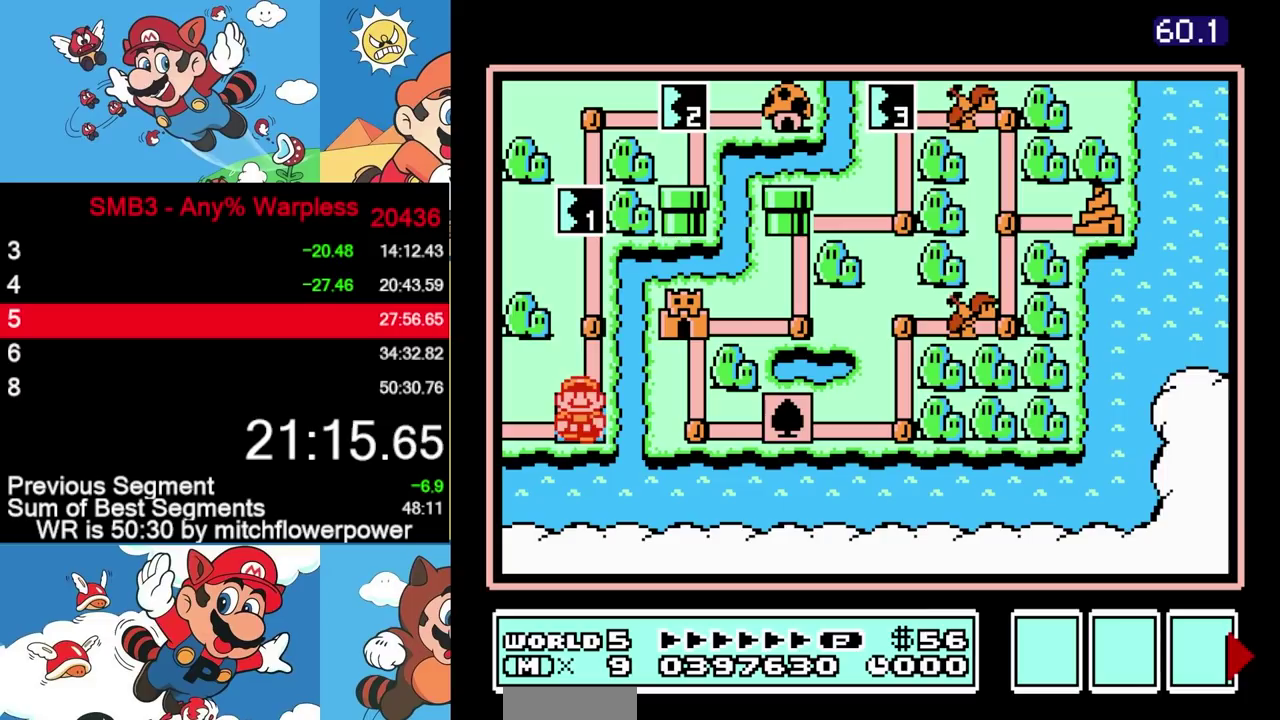
{"buttons": ["DPAD_UP"], "events": [[33, "DPAD_UP", "down"], [267, "DPAD_UP", "up"], [350, "DPAD_UP", "down"]]}
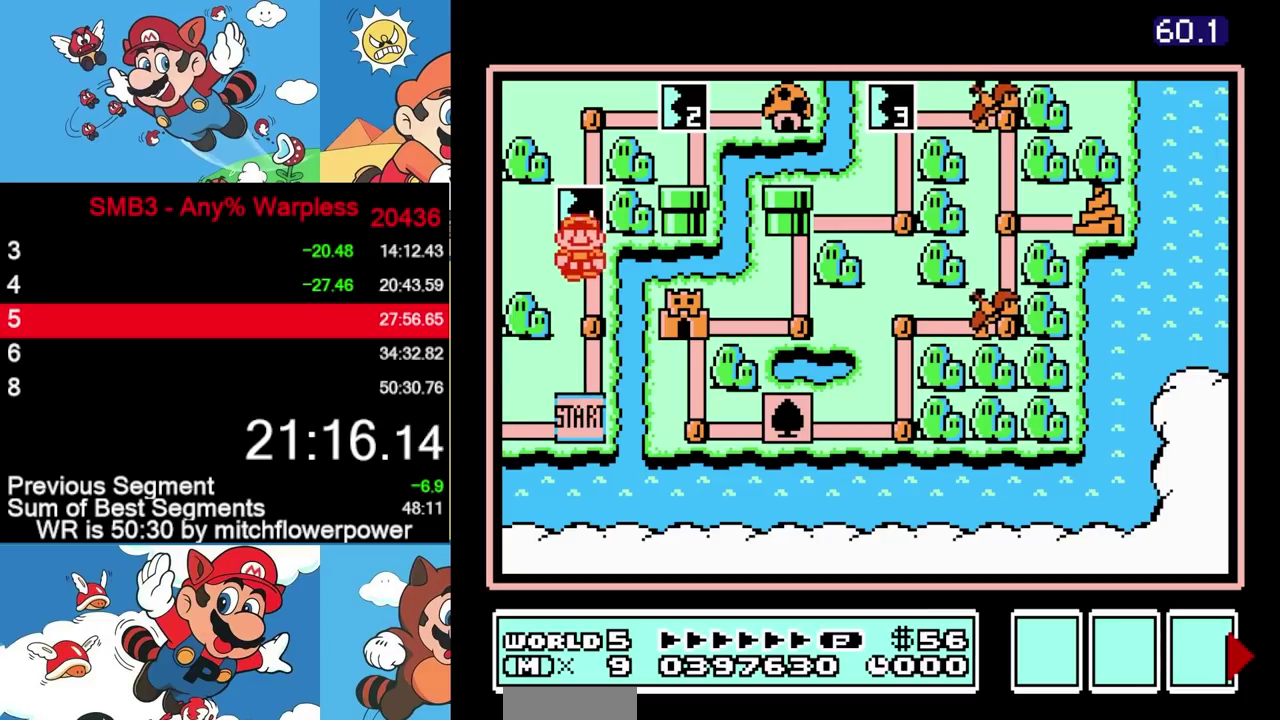
{"buttons": [], "events": [[100, "DPAD_UP", "up"], [183, "B", "down"], [233, "B", "up"]]}
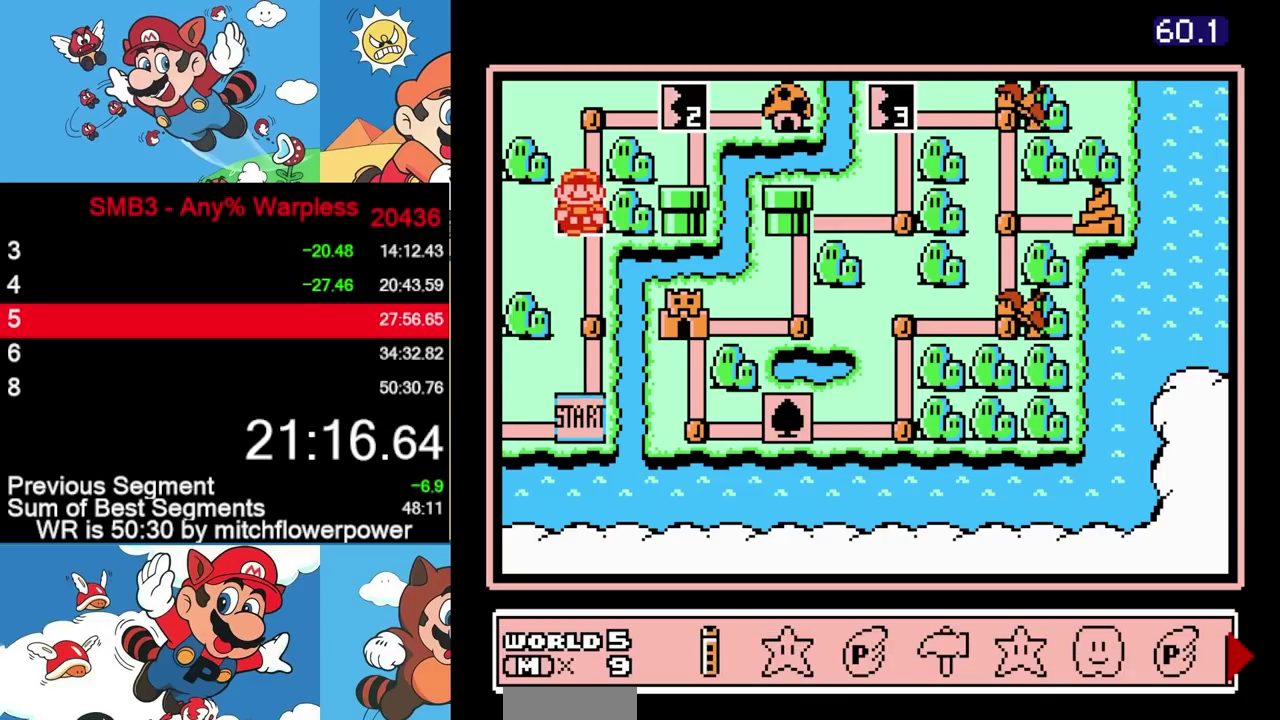
{"buttons": ["A"], "events": [[50, "DPAD_RIGHT", "down"], [117, "DPAD_RIGHT", "up"], [200, "DPAD_RIGHT", "down"], [267, "DPAD_RIGHT", "up"], [317, "A", "down"], [400, "A", "up"], [483, "A", "down"]]}
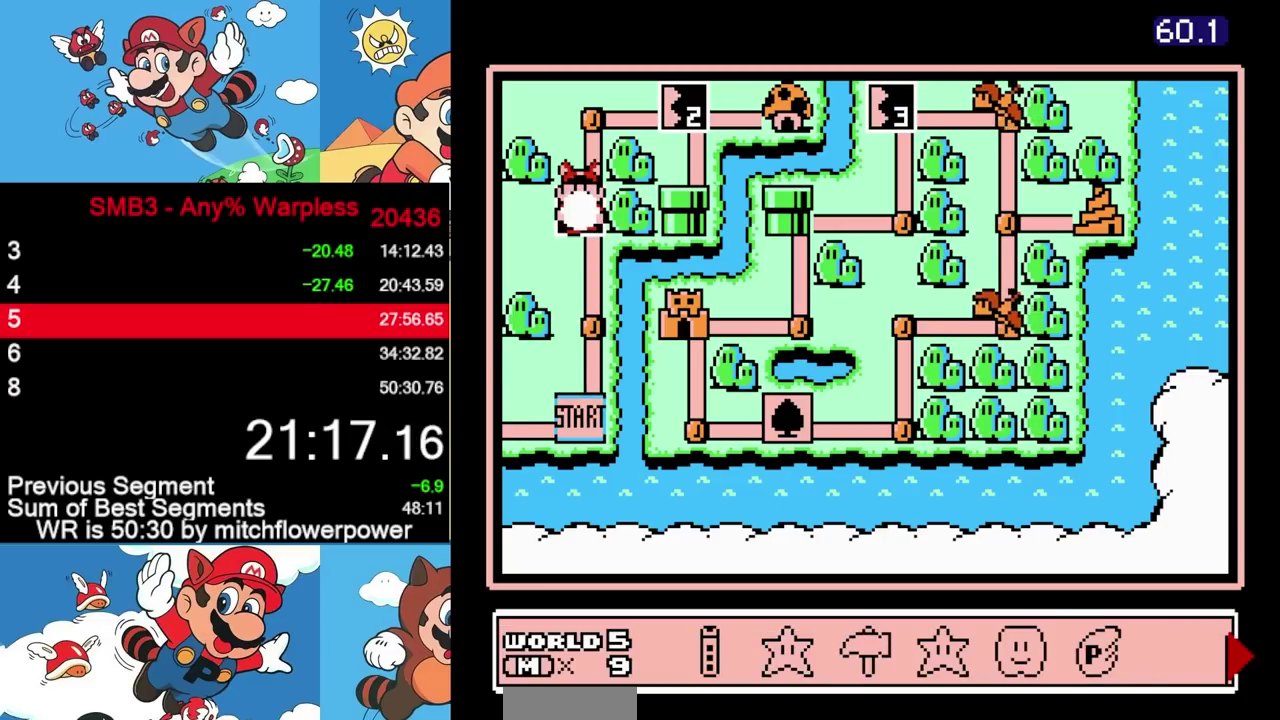
{"buttons": ["A"], "events": [[67, "A", "up"], [117, "A", "down"], [183, "A", "up"], [233, "A", "down"], [317, "A", "up"], [367, "A", "down"], [433, "A", "up"], [500, "A", "down"]]}
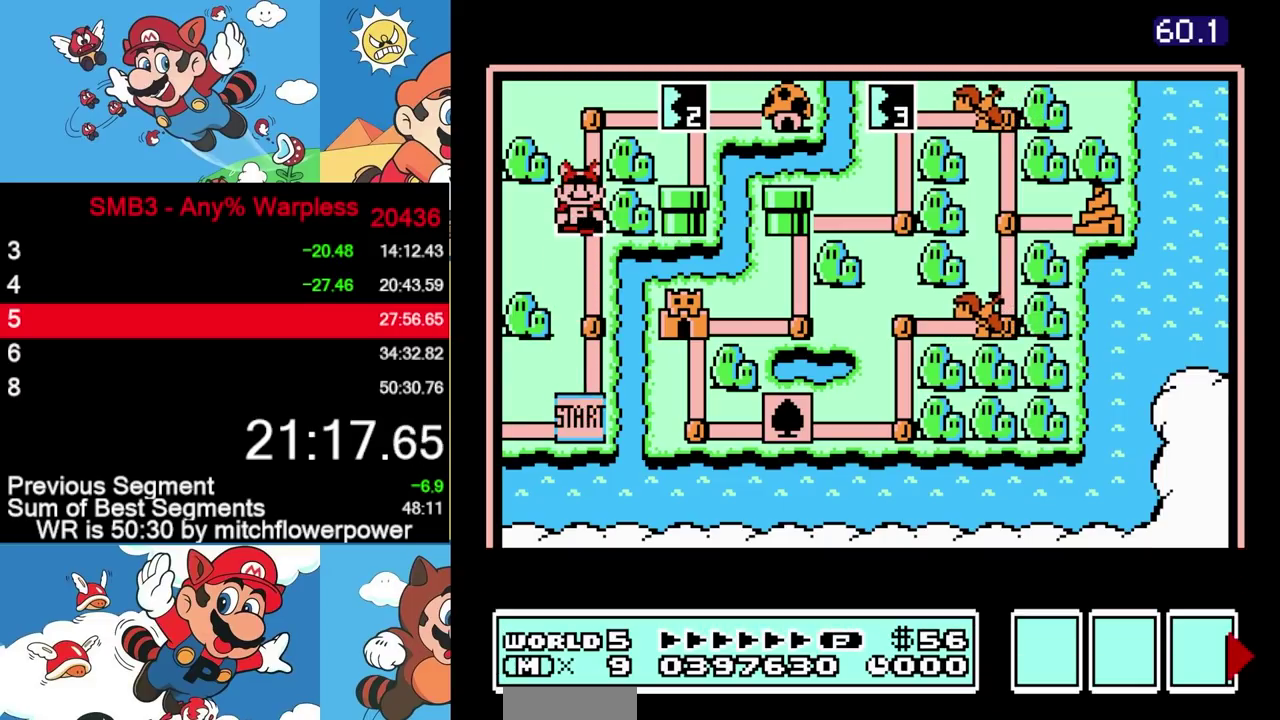
{"buttons": [], "events": [[67, "A", "up"], [133, "A", "down"], [217, "A", "up"], [267, "A", "down"], [350, "A", "up"]]}
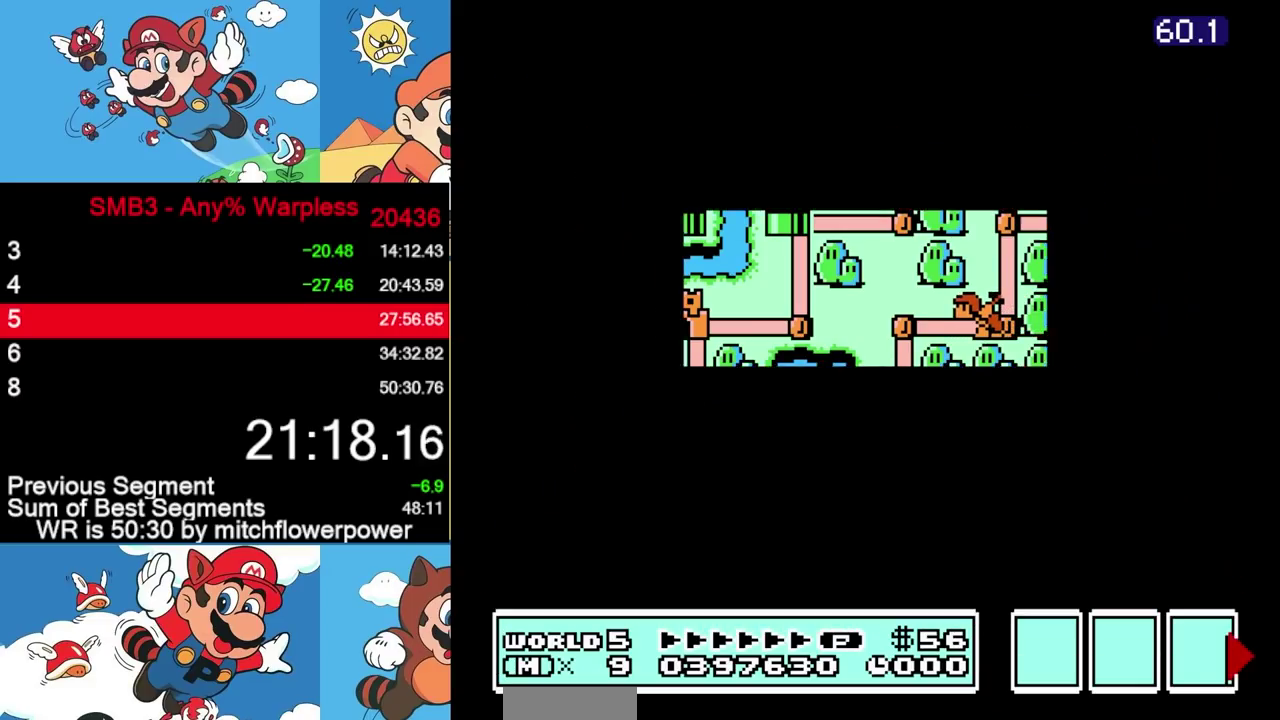
{"buttons": ["B", "DPAD_RIGHT"], "events": [[133, "B", "down"], [300, "DPAD_RIGHT", "down"]]}
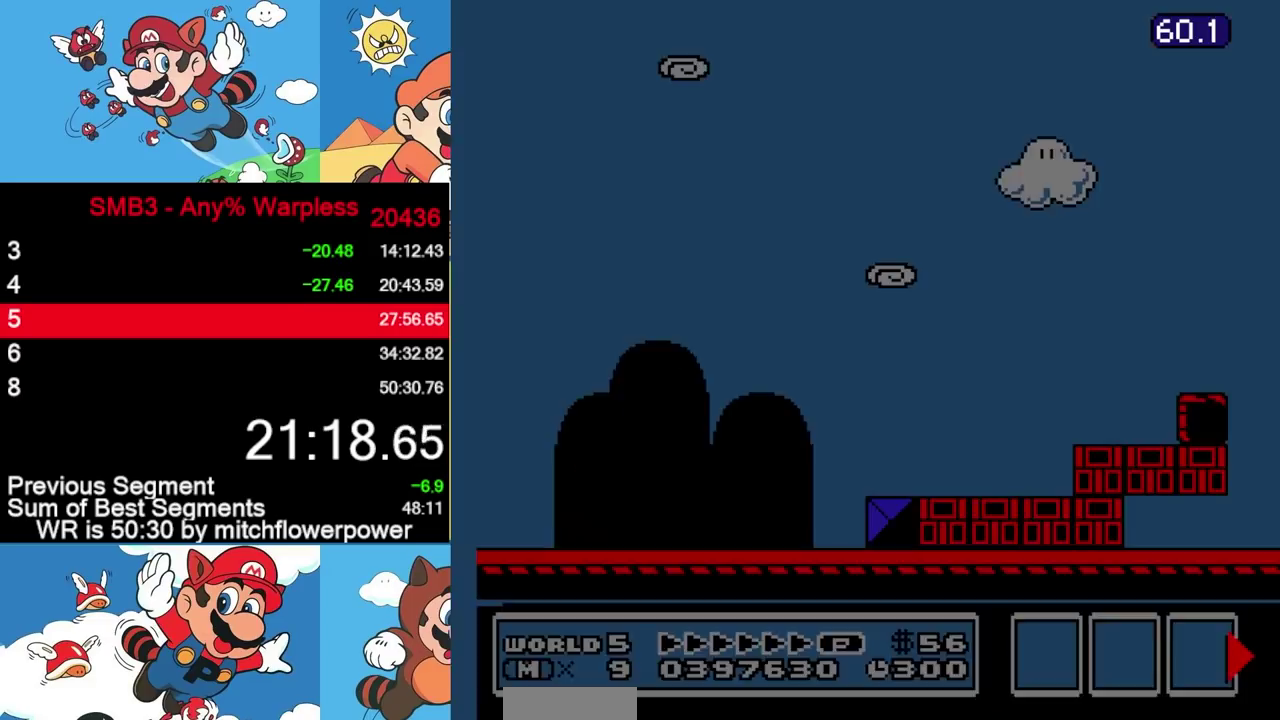
{"buttons": ["A", "B", "DPAD_RIGHT"], "events": [[350, "A", "down"]]}
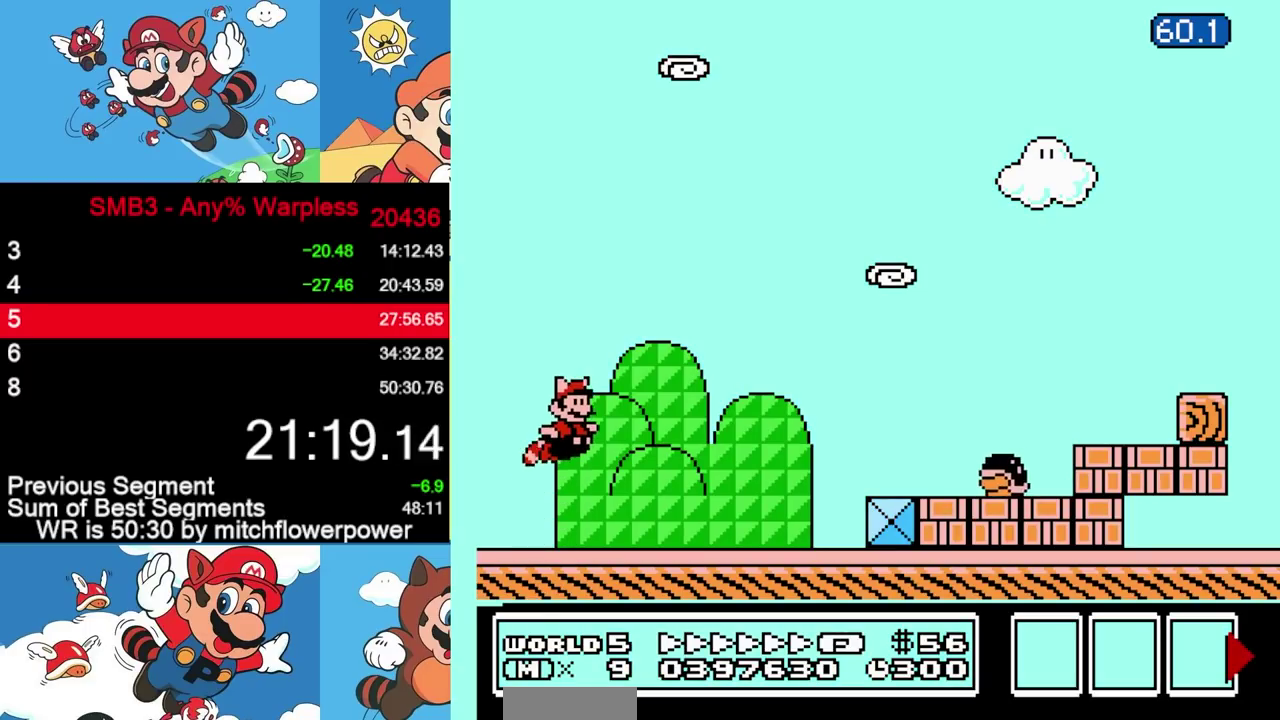
{"buttons": ["B", "DPAD_RIGHT"], "events": [[233, "A", "up"], [300, "A", "down"], [500, "A", "up"]]}
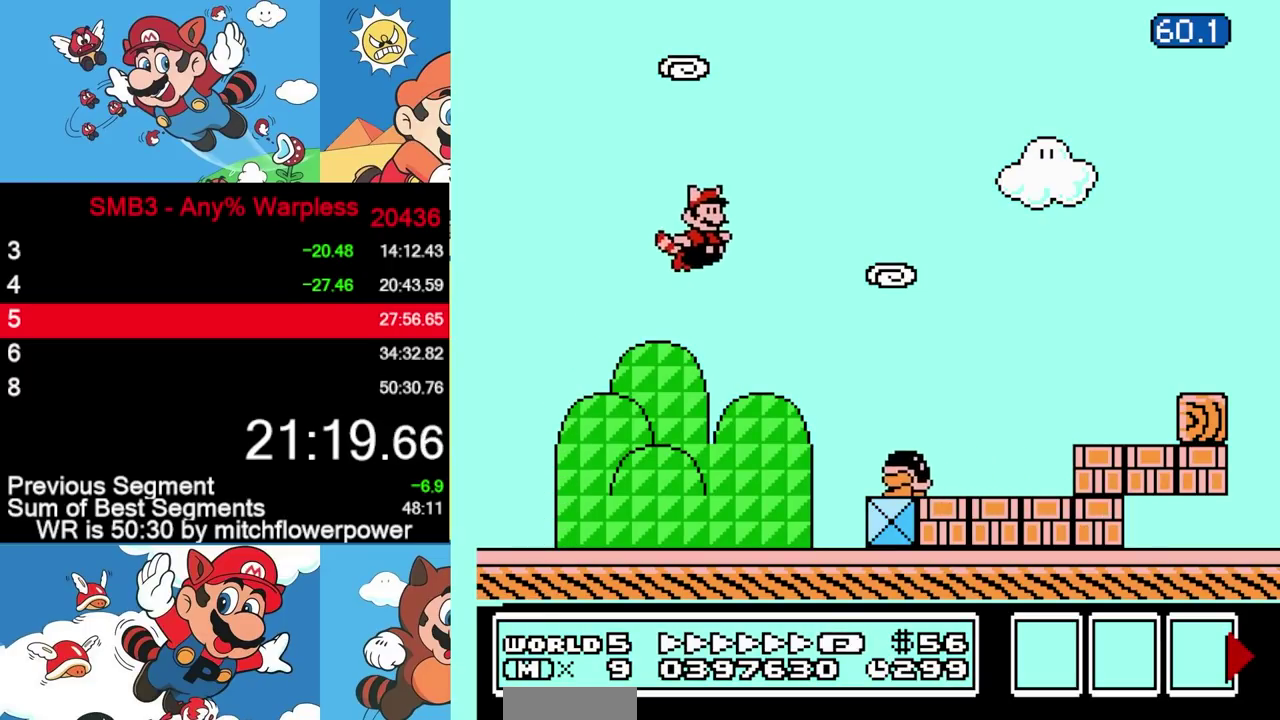
{"buttons": ["B"], "events": [[50, "A", "down"], [83, "DPAD_RIGHT", "up"], [133, "A", "up"], [150, "A", "down"], [250, "A", "up"], [300, "A", "down"], [383, "A", "up"], [417, "A", "down"], [500, "A", "up"]]}
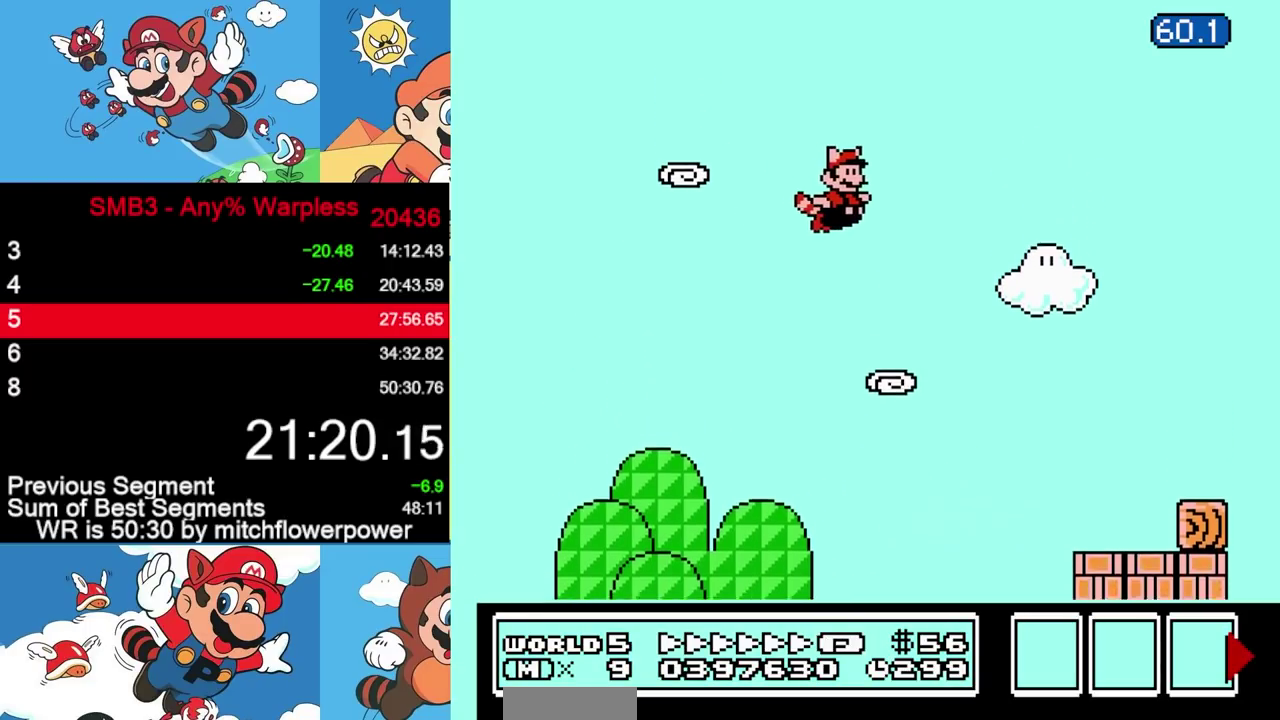
{"buttons": ["A", "B"], "events": [[33, "A", "down"], [133, "A", "up"], [167, "A", "down"], [250, "A", "up"], [300, "A", "down"], [400, "A", "up"], [433, "A", "down"]]}
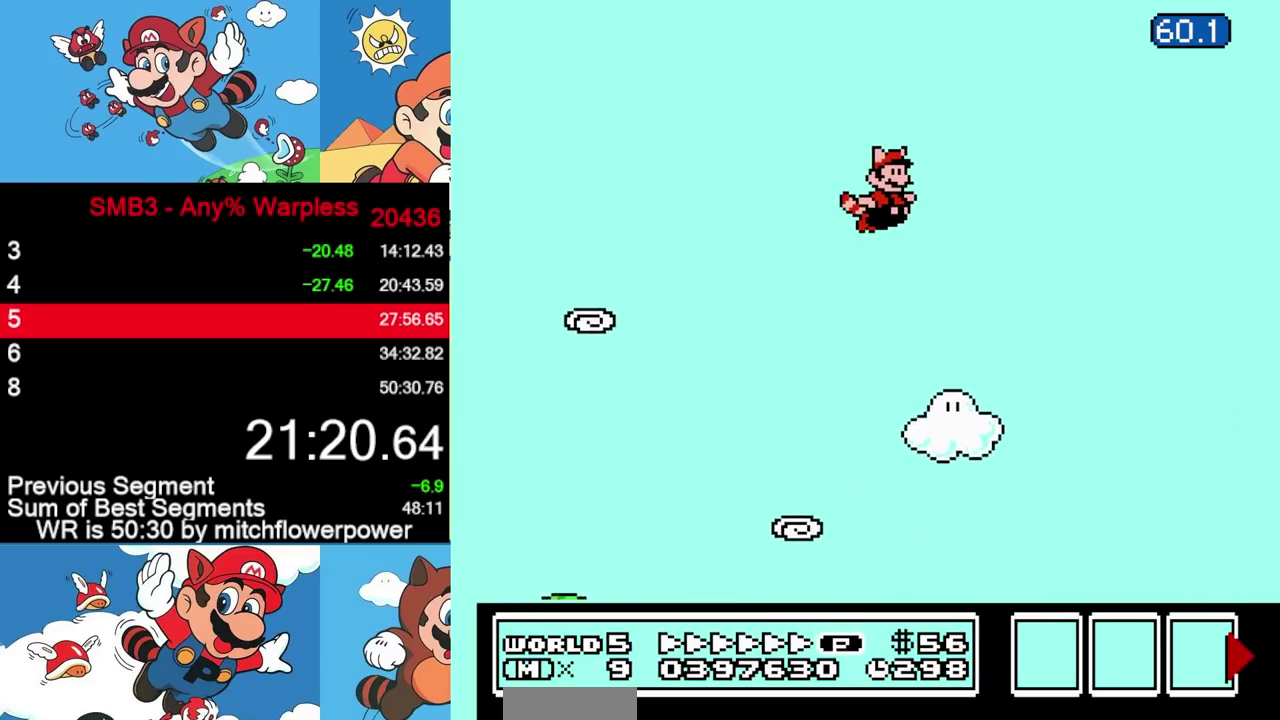
{"buttons": ["A", "B", "DPAD_UP", "DPAD_LEFT"], "events": [[17, "A", "up"], [67, "A", "down"], [150, "A", "up"], [183, "A", "down"], [283, "A", "up"], [333, "A", "down"], [417, "A", "up"], [467, "A", "down"], [467, "DPAD_LEFT", "down"], [500, "DPAD_UP", "down"]]}
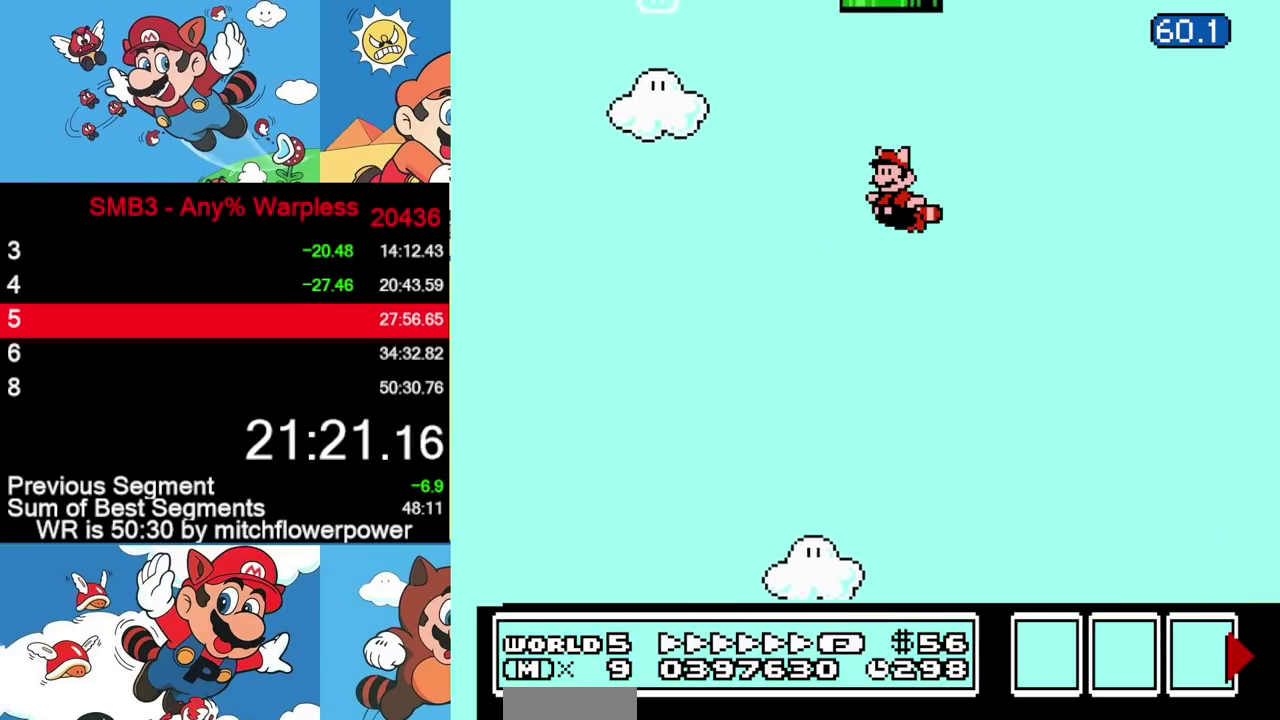
{"buttons": ["A", "B", "DPAD_UP"], "events": [[17, "DPAD_UP", "up"], [67, "A", "up"], [100, "A", "down"], [117, "DPAD_UP", "down"], [133, "DPAD_UP", "up"], [167, "DPAD_LEFT", "up"], [183, "A", "up"], [217, "DPAD_LEFT", "down"], [233, "A", "down"], [250, "DPAD_UP", "down"], [283, "DPAD_UP", "up"], [333, "A", "up"], [367, "DPAD_UP", "down"], [383, "A", "down"], [417, "DPAD_LEFT", "up"]]}
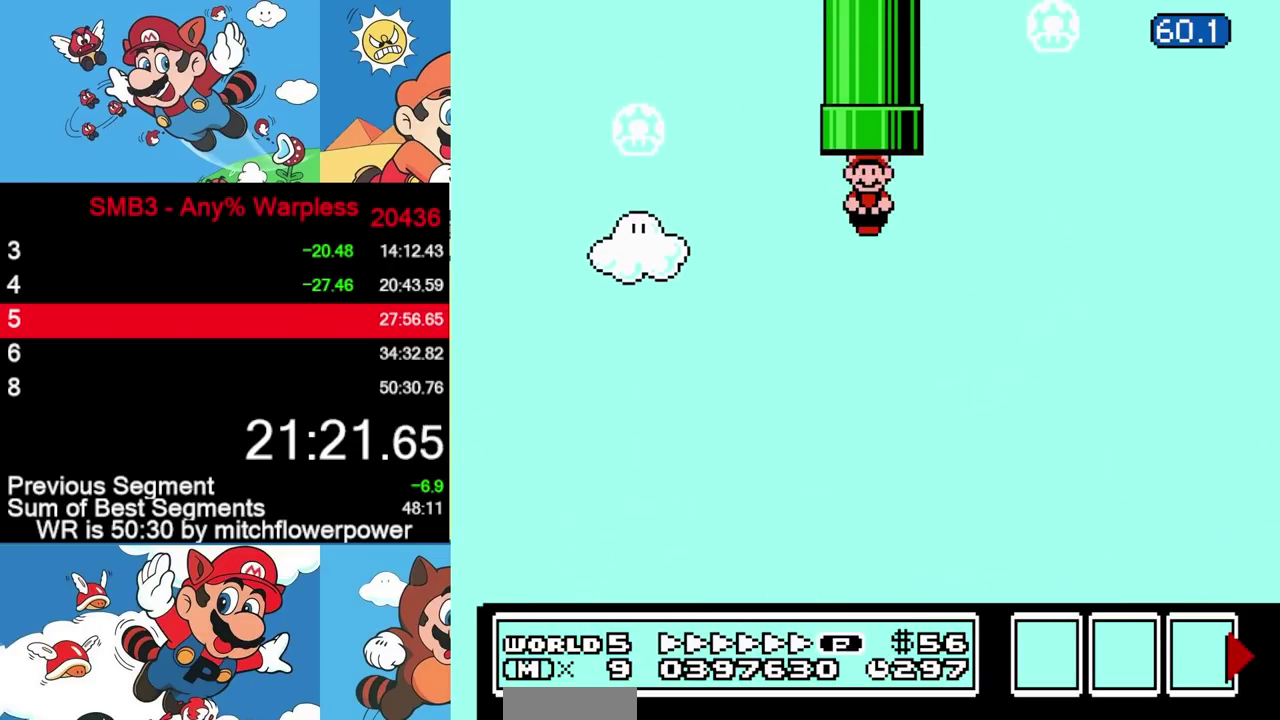
{"buttons": [], "events": [[117, "DPAD_RIGHT", "down"], [283, "A", "up"], [300, "B", "up"], [317, "DPAD_RIGHT", "up"], [317, "DPAD_UP", "up"]]}
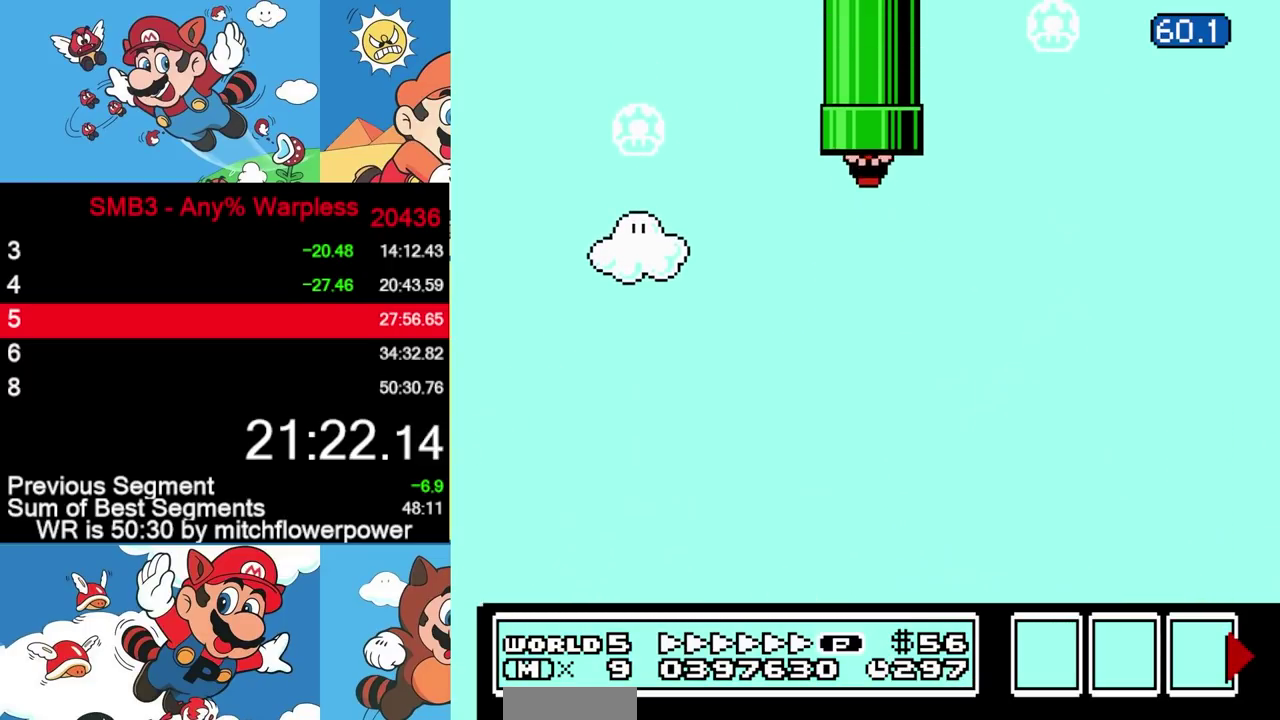
{"buttons": [], "events": []}
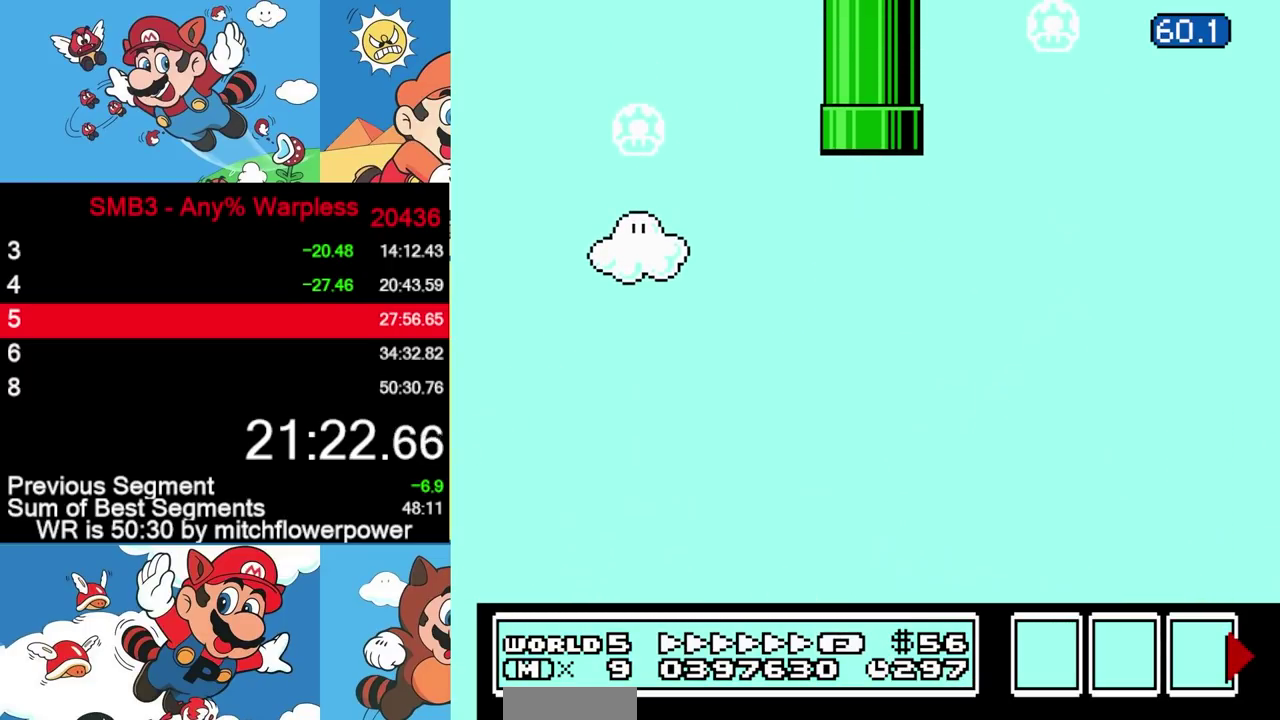
{"buttons": []}